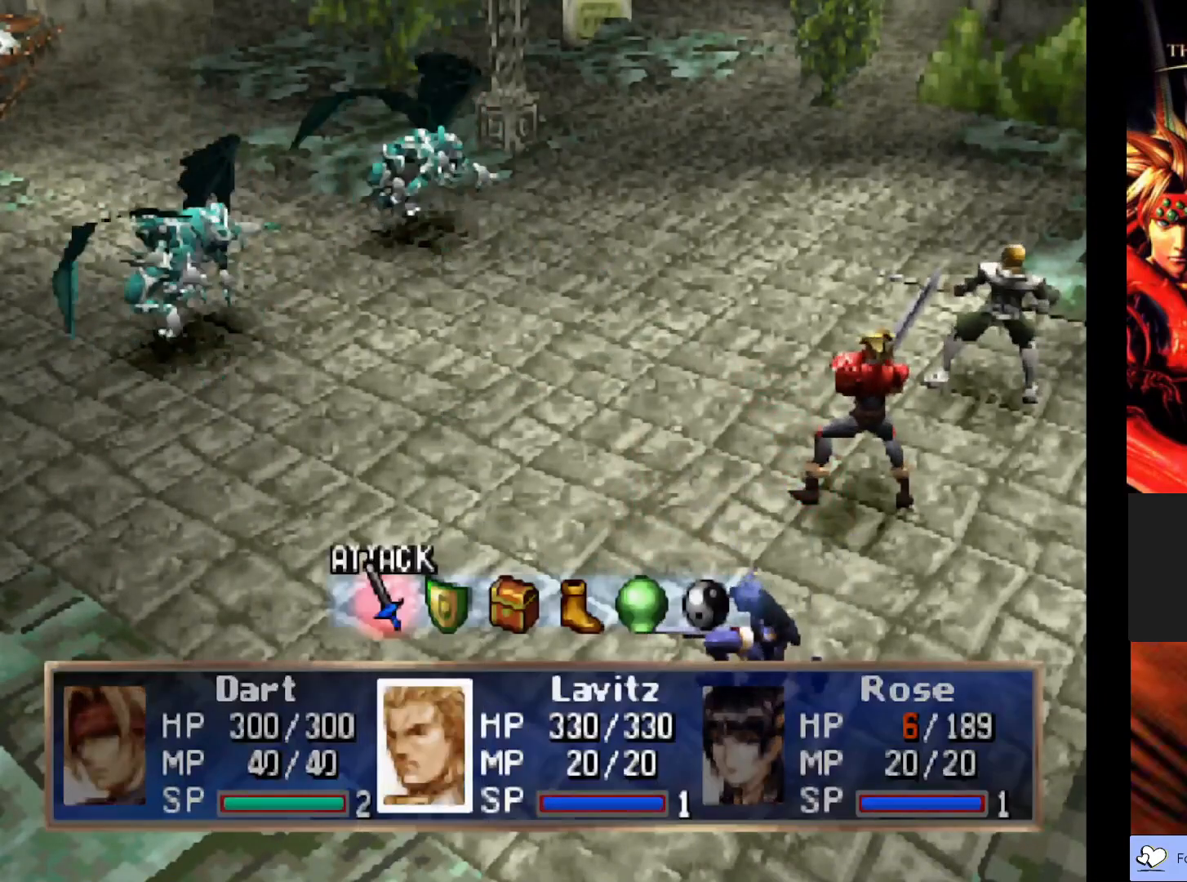
Gameplay with a controller (PlayStation layout); each line is a JSON object with the inputs held at the frame after it. "events" lists button and stick changes between this image and that frame as [ms after this image, input, new state], when the widget could be followed in between. Not read: right_stick.
{"buttons": [], "left_stick": "center", "events": [[233, "CROSS", "down"], [400, "CROSS", "up"]]}
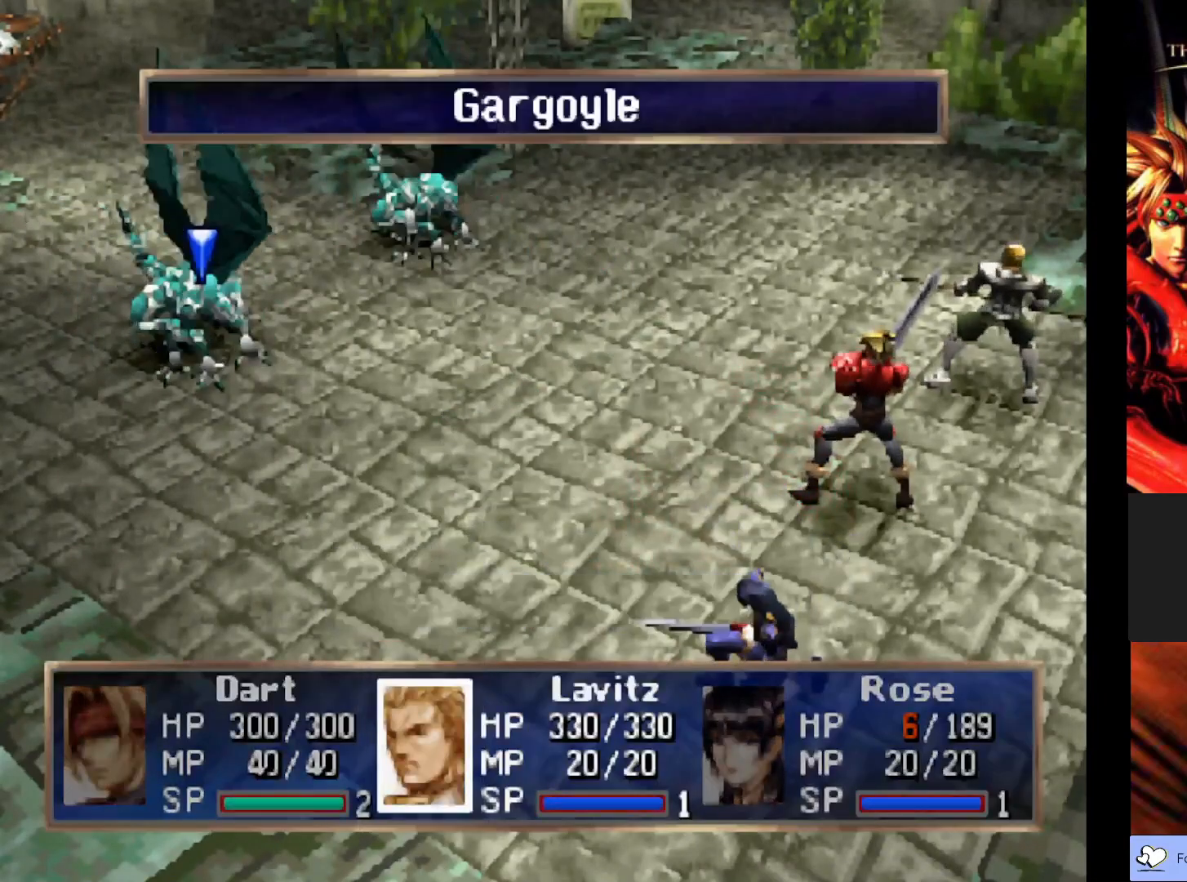
{"buttons": ["DPAD_RIGHT"], "left_stick": "center", "events": [[483, "DPAD_RIGHT", "down"]]}
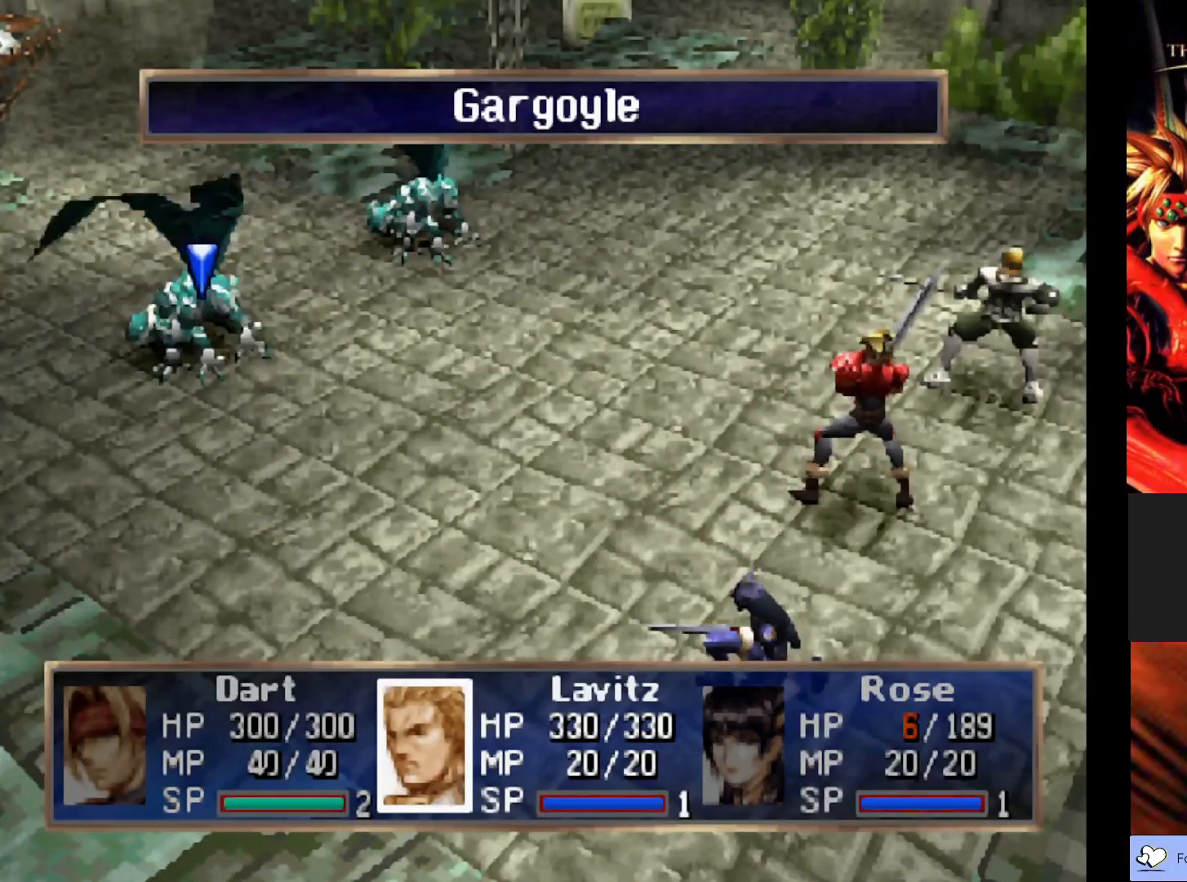
{"buttons": [], "left_stick": "center", "events": [[100, "DPAD_RIGHT", "up"]]}
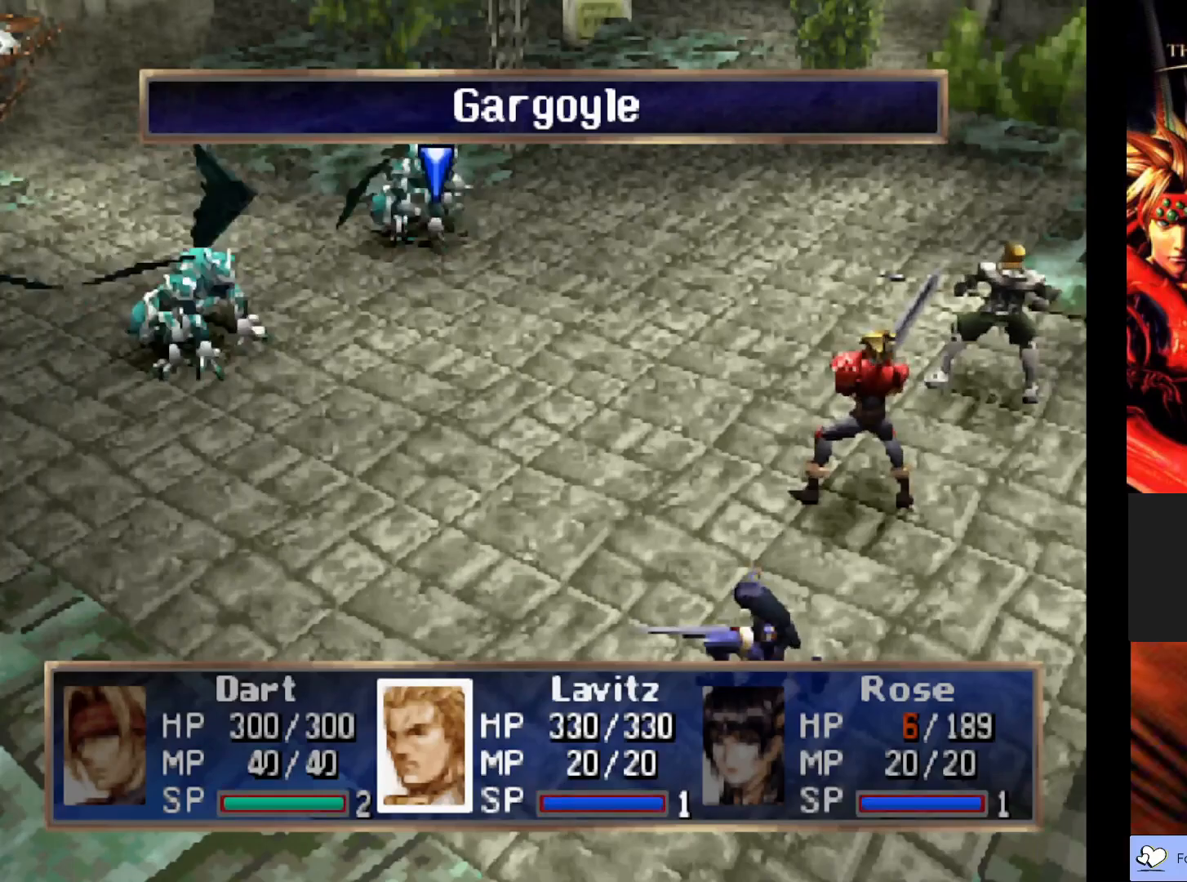
{"buttons": [], "left_stick": "center", "events": [[67, "CROSS", "down"], [217, "CROSS", "up"]]}
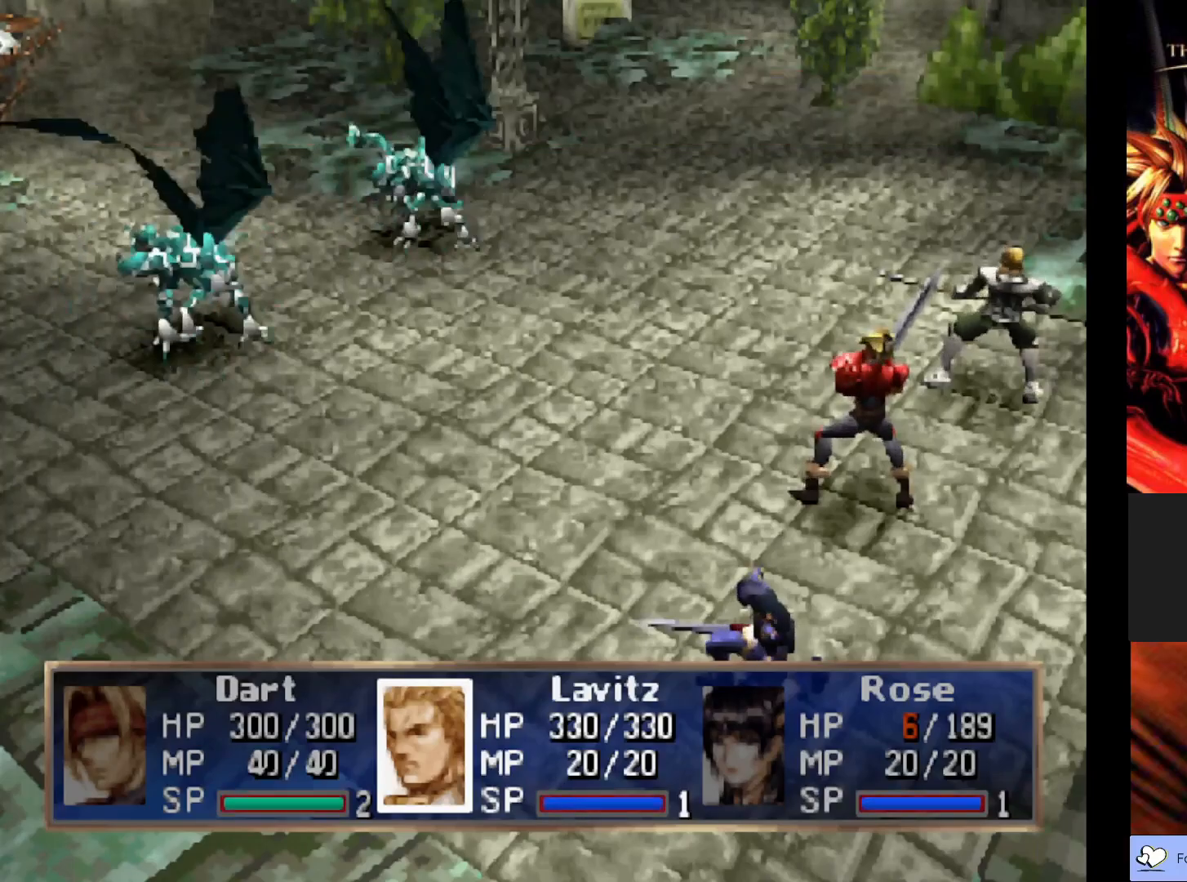
{"buttons": [], "left_stick": "center", "events": []}
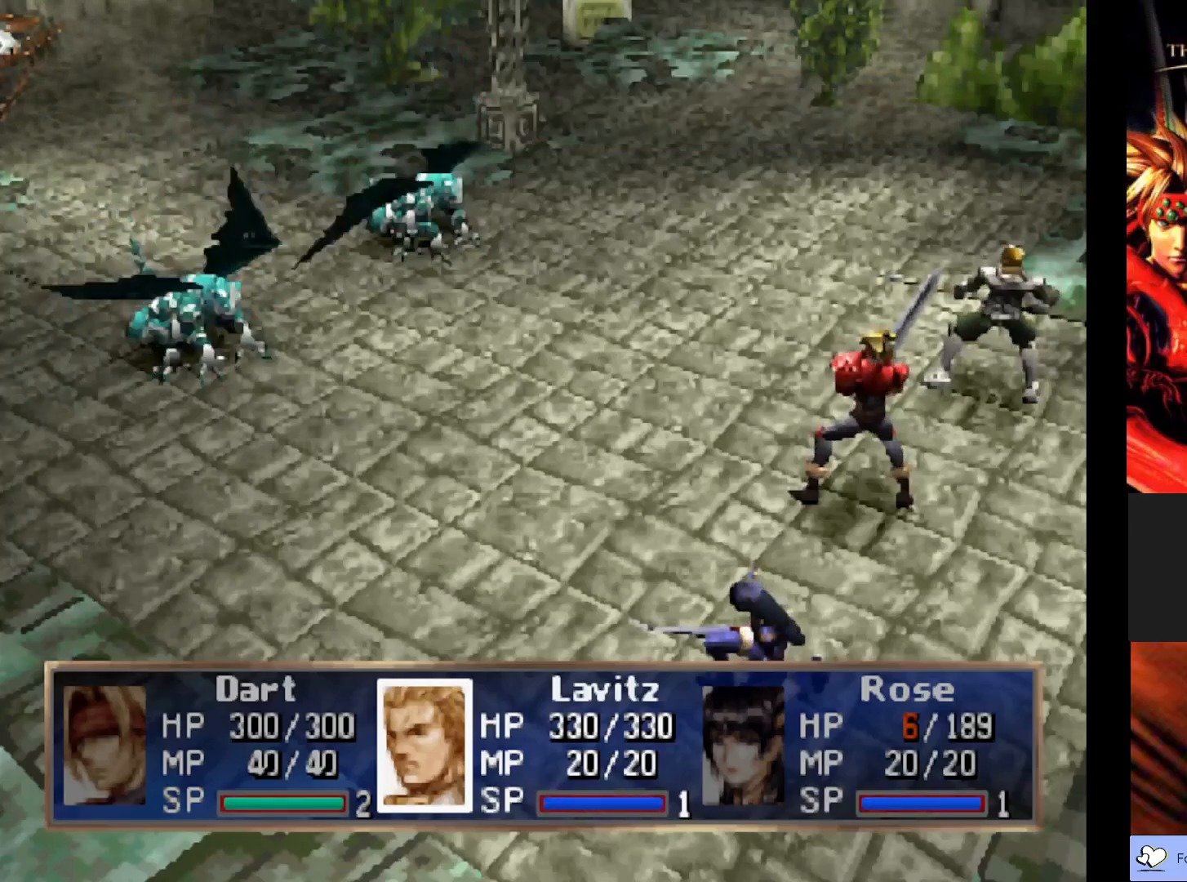
{"buttons": [], "left_stick": "center", "events": []}
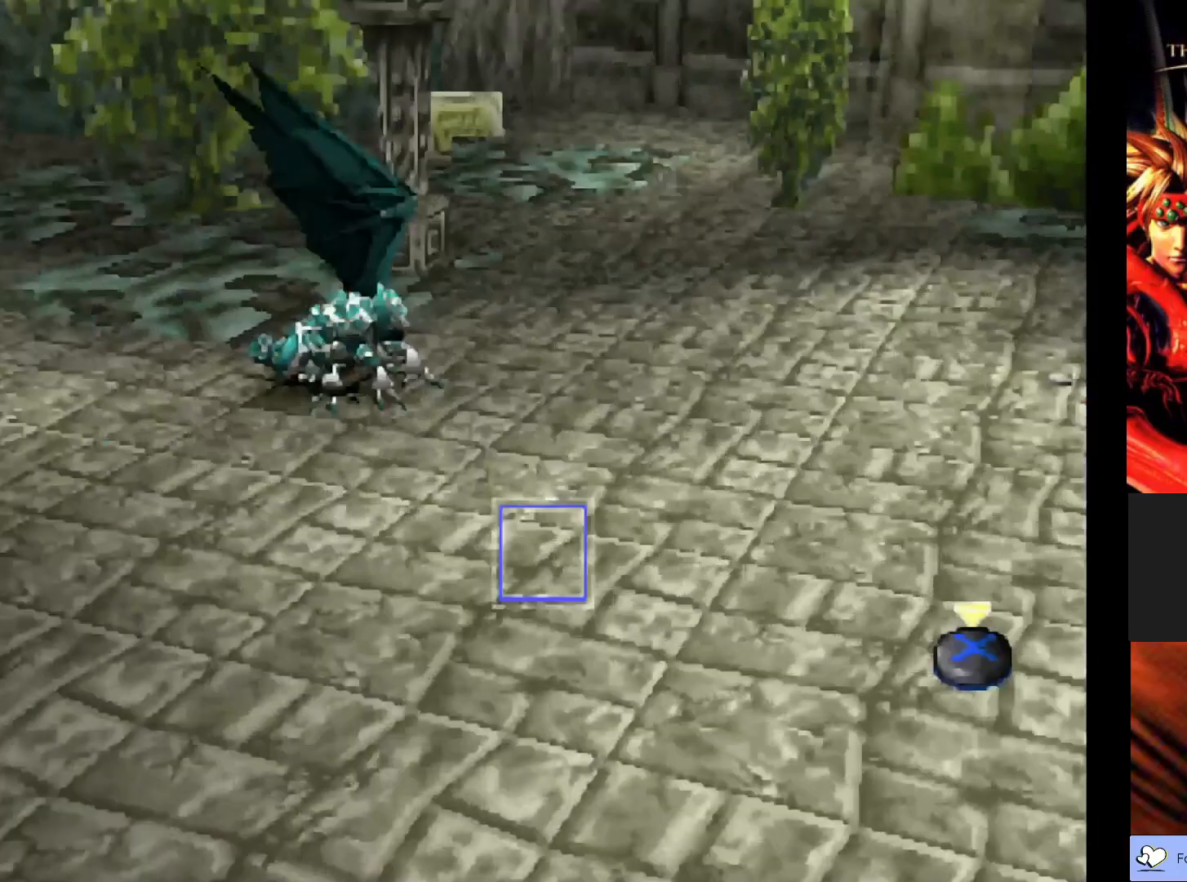
{"buttons": [], "left_stick": "center", "events": []}
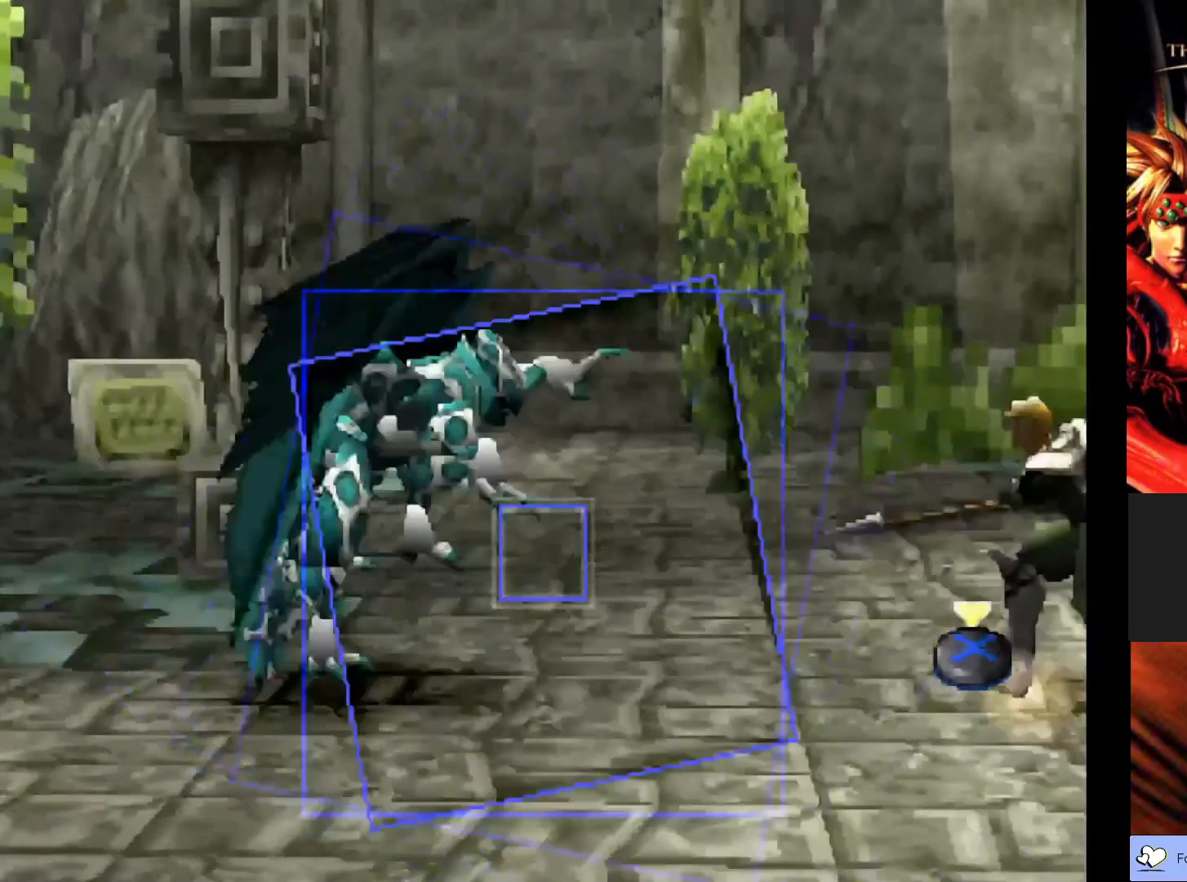
{"buttons": [], "left_stick": "center", "events": [[217, "CROSS", "down"], [417, "CROSS", "up"]]}
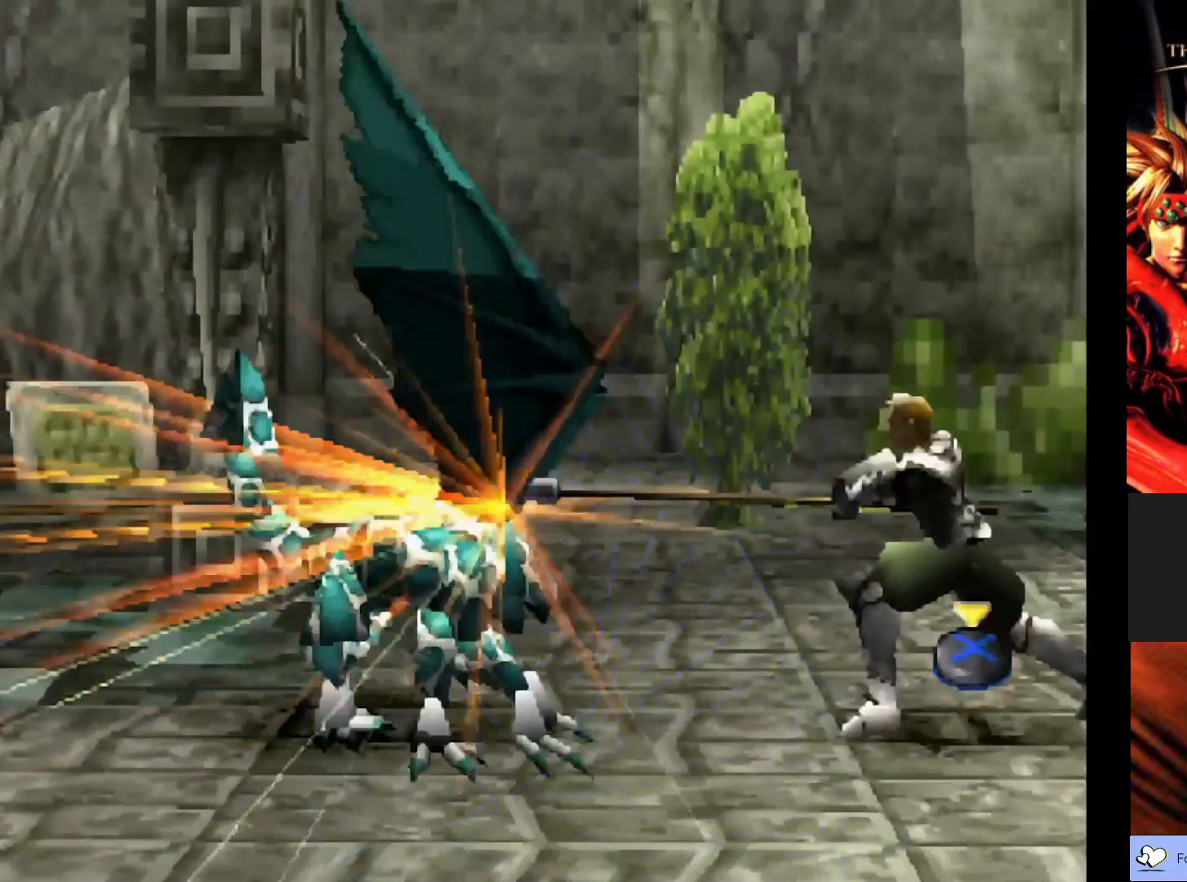
{"buttons": [], "left_stick": "center", "events": []}
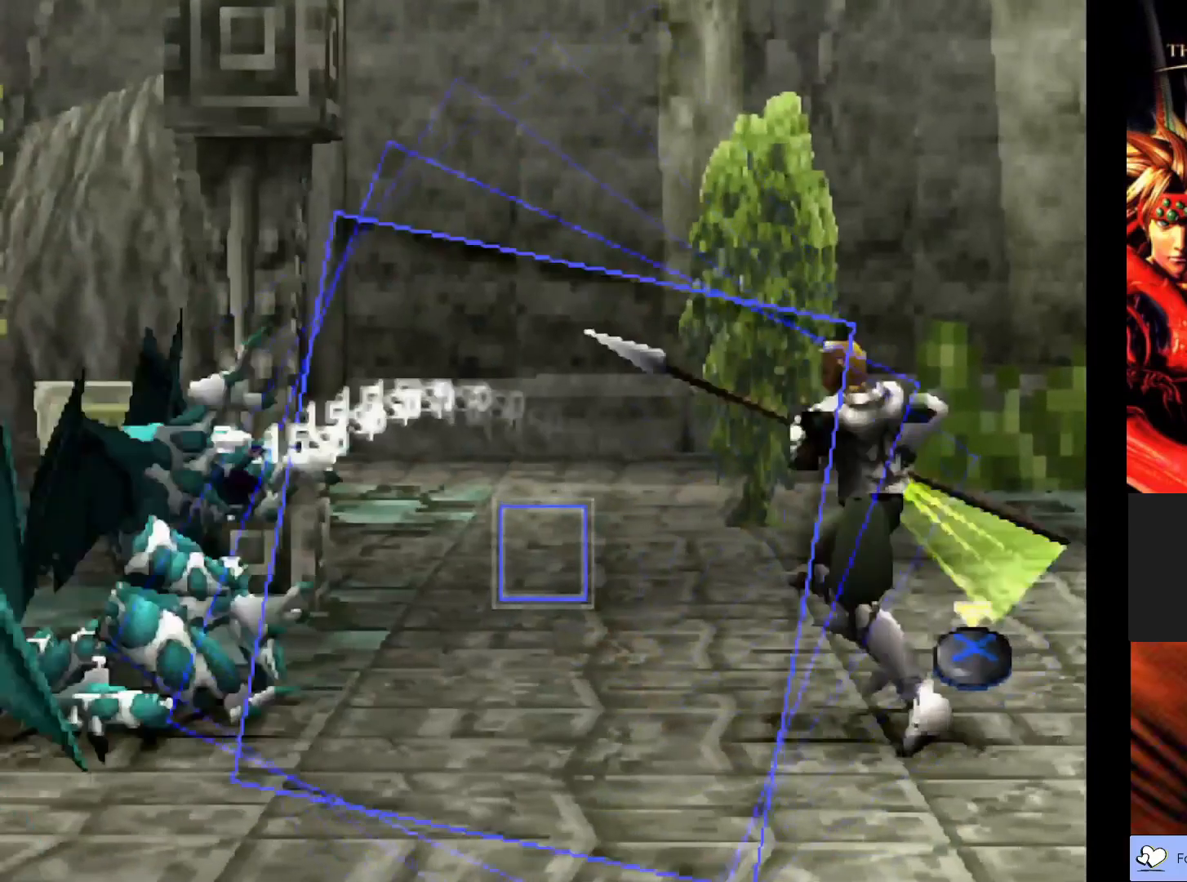
{"buttons": ["CROSS"], "left_stick": "center", "events": [[333, "CROSS", "down"]]}
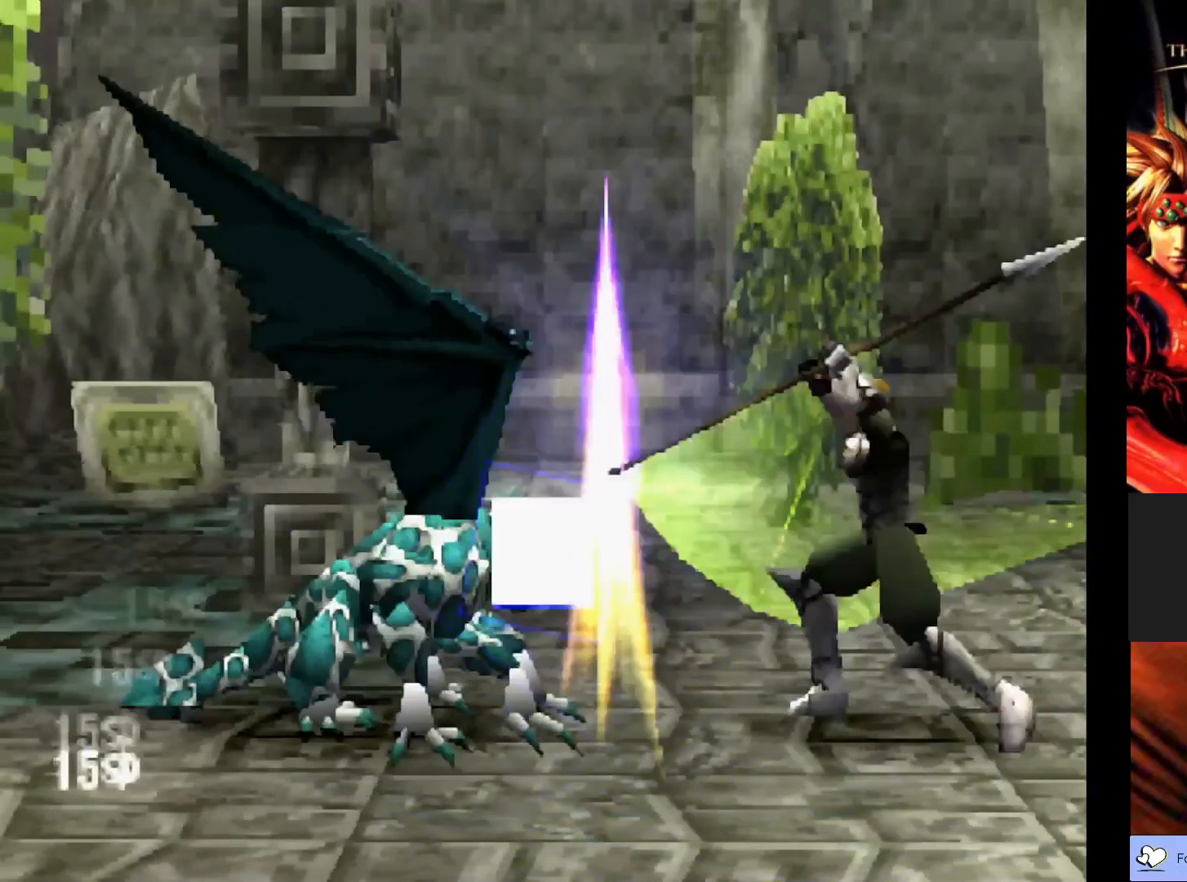
{"buttons": [], "left_stick": "center", "events": [[50, "CROSS", "up"]]}